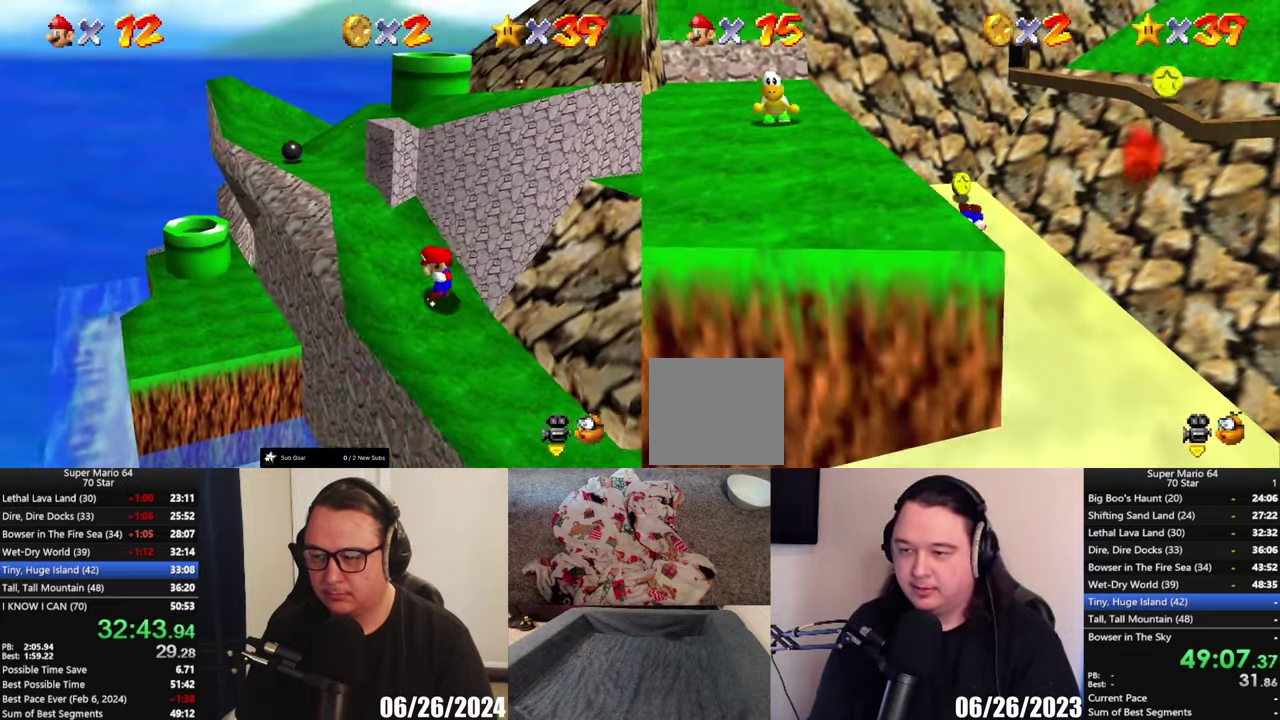
Gameplay with a controller (Xbox layout); each line is a JSON object with the inputs held at the frame after it. "events" lists button and stick changes between this image and that frame as [ms after this image, input, new state], when the widget could be followed in between.
{"buttons": [], "left_stick": "center", "right_stick": "center", "events": [[167, "A", "up"], [333, "left_stick", "center"]]}
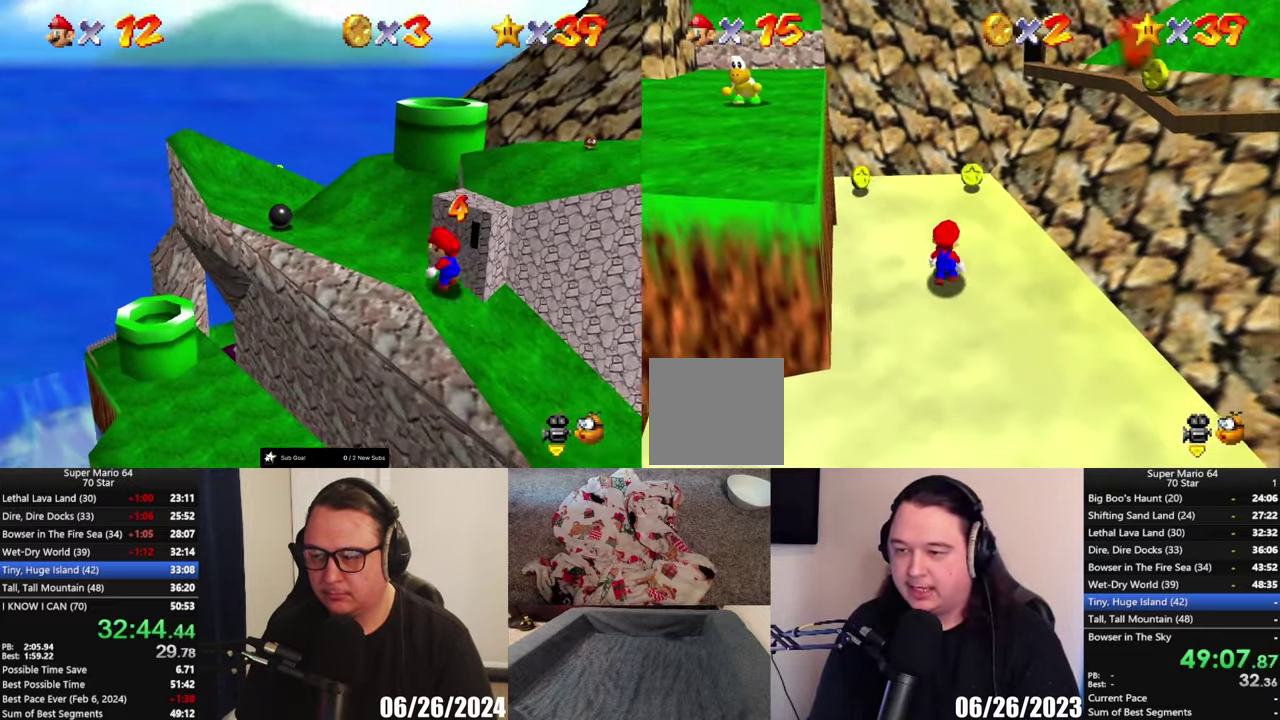
{"buttons": [], "left_stick": "up-right", "right_stick": "center", "events": [[67, "left_stick", "up"], [133, "left_stick", "up-right"], [217, "A", "down"], [333, "A", "up"]]}
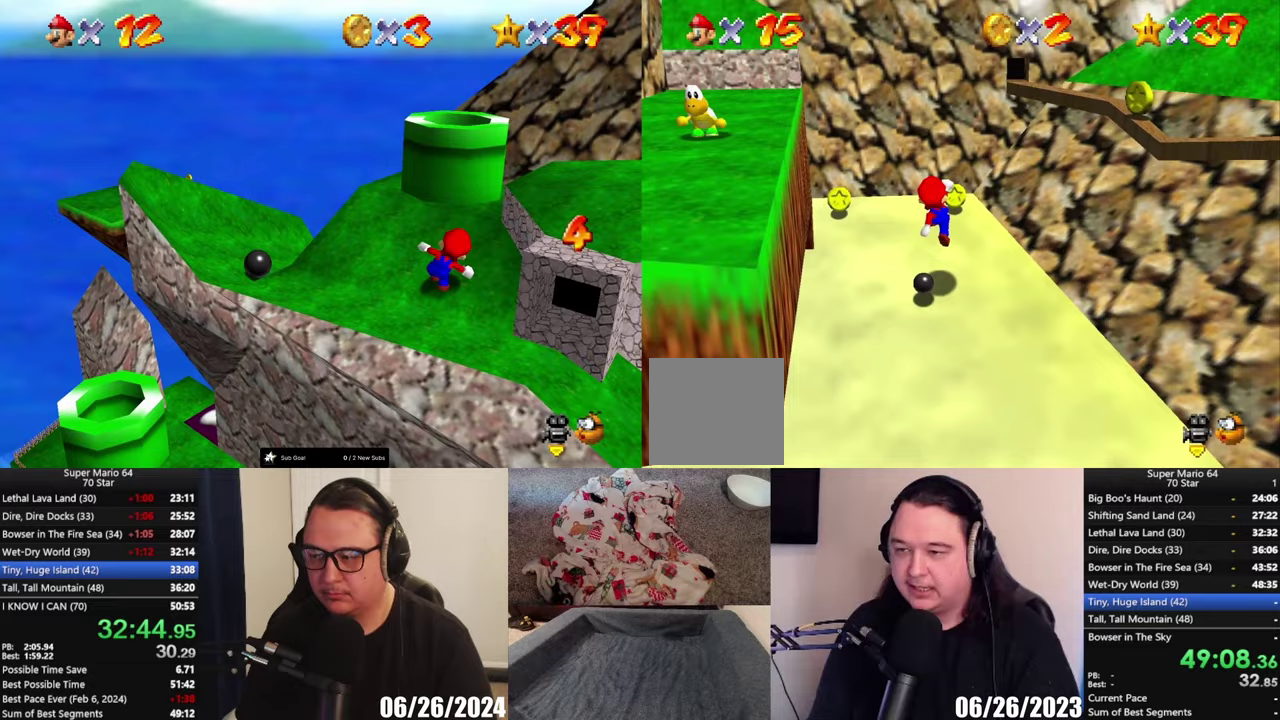
{"buttons": ["A"], "left_stick": "up-right", "right_stick": "center", "events": [[300, "A", "down"]]}
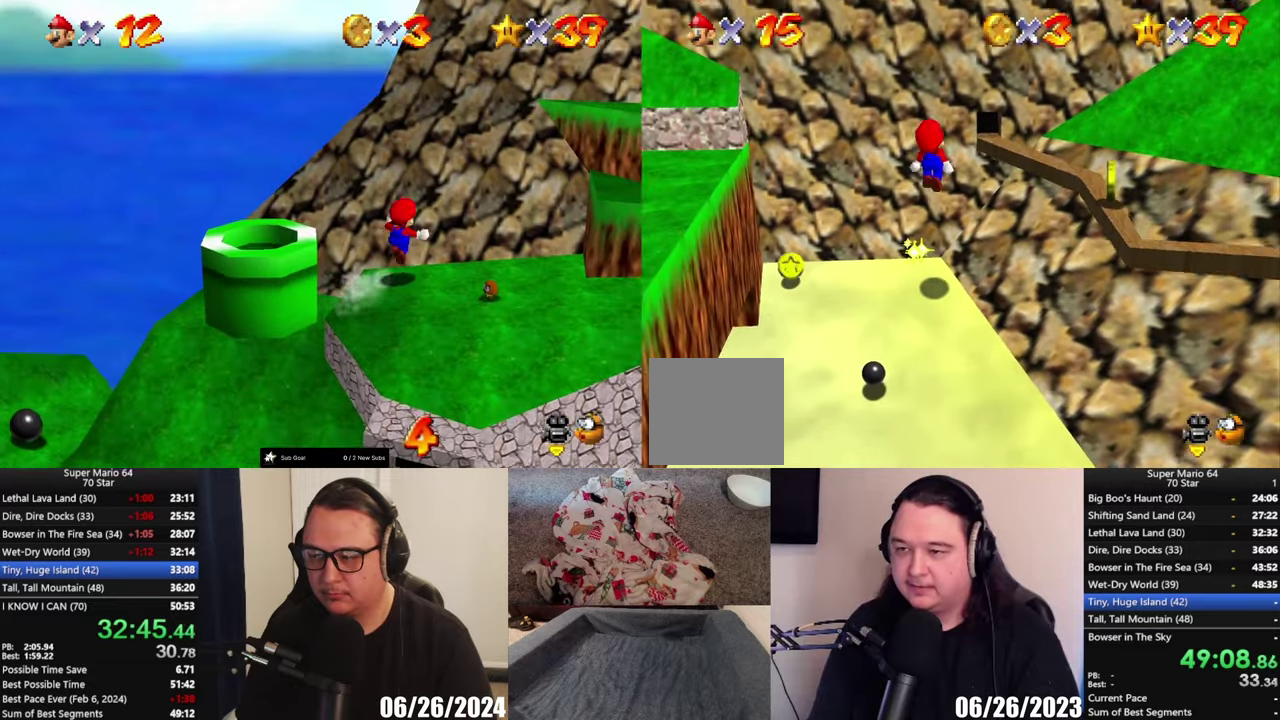
{"buttons": [], "left_stick": "center", "right_stick": "center", "events": [[17, "left_stick", "up"], [167, "A", "up"], [267, "left_stick", "down"], [300, "A", "down"], [417, "A", "up"], [450, "left_stick", "center"]]}
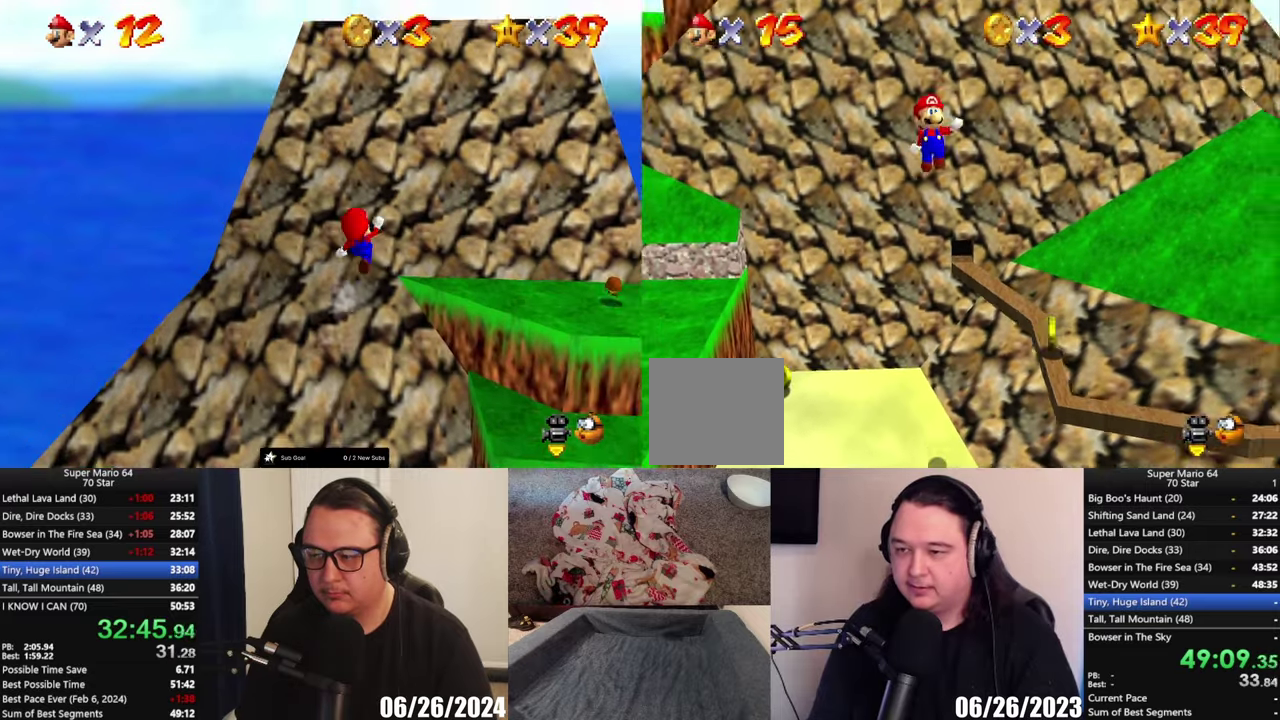
{"buttons": [], "left_stick": "left", "right_stick": "center", "events": [[100, "Y", "down"], [133, "left_stick", "up-left"], [167, "Y", "up"], [467, "left_stick", "left"]]}
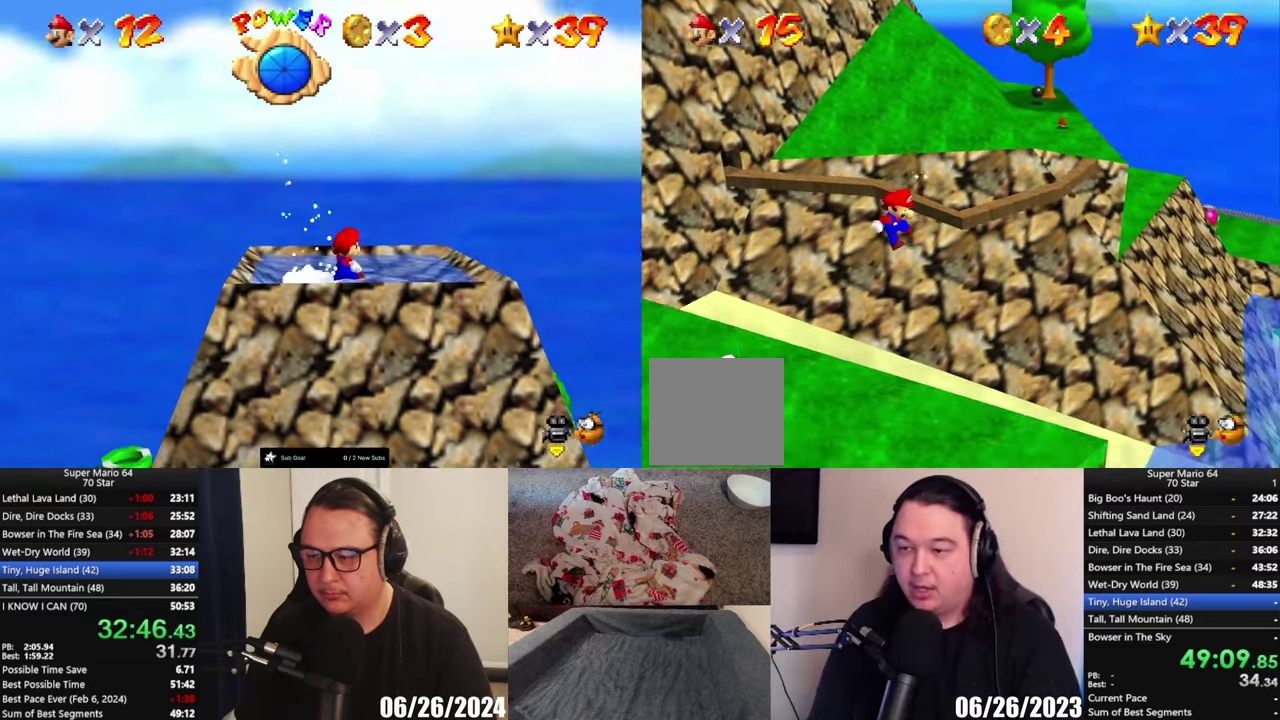
{"buttons": [], "left_stick": "up-left", "right_stick": "center", "events": [[333, "B", "down"], [433, "B", "up"], [500, "left_stick", "up-left"]]}
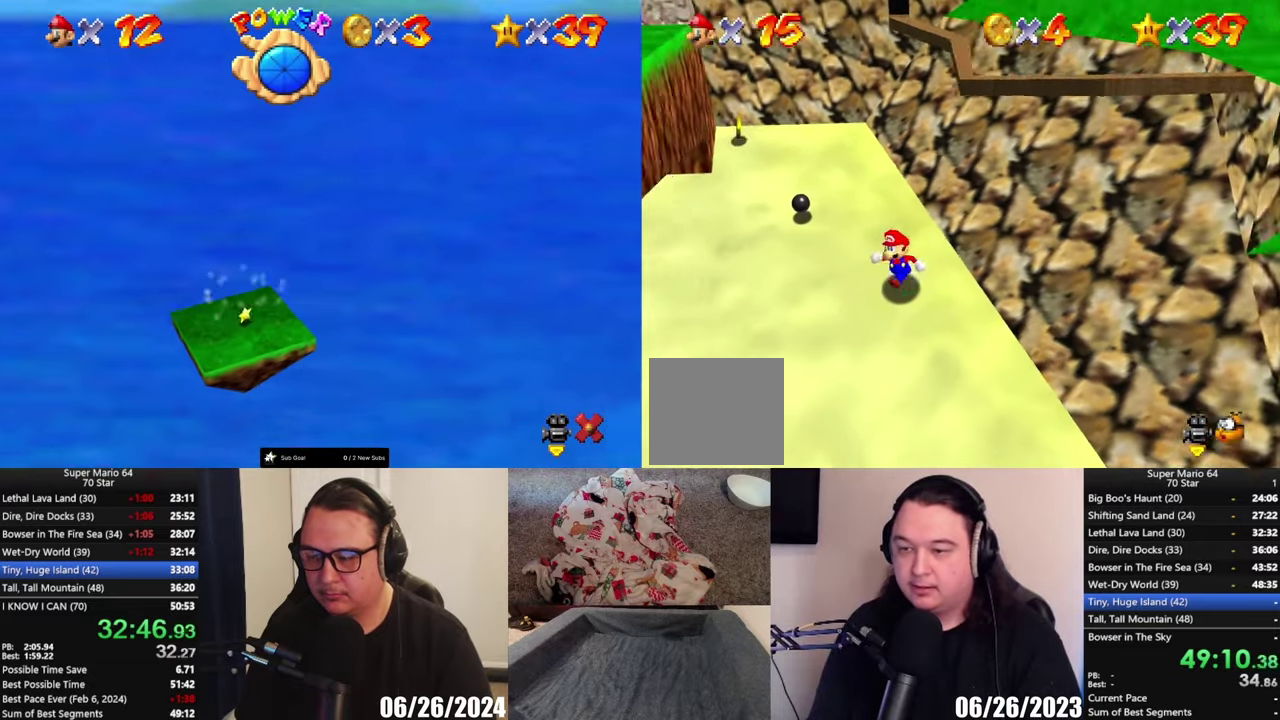
{"buttons": [], "left_stick": "up", "right_stick": "center", "events": [[150, "left_stick", "up"]]}
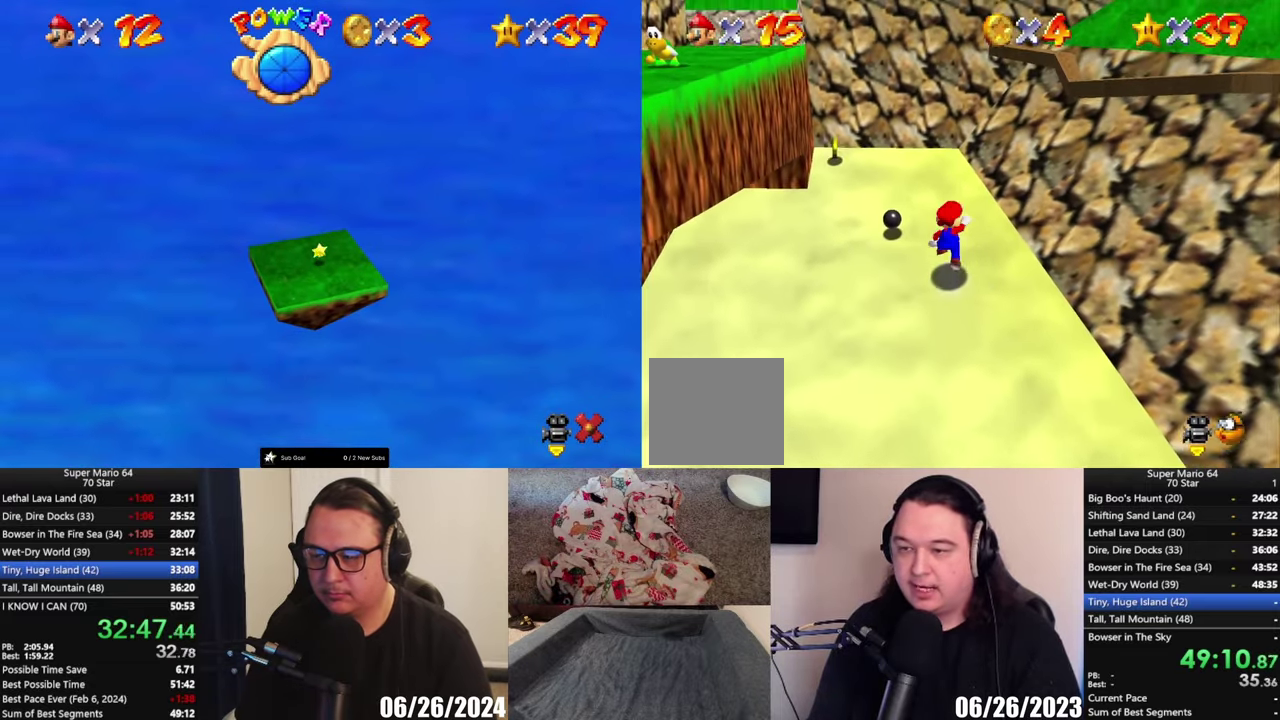
{"buttons": [], "left_stick": "up-right", "right_stick": "center", "events": [[17, "A", "down"], [100, "A", "up"], [233, "left_stick", "up-right"]]}
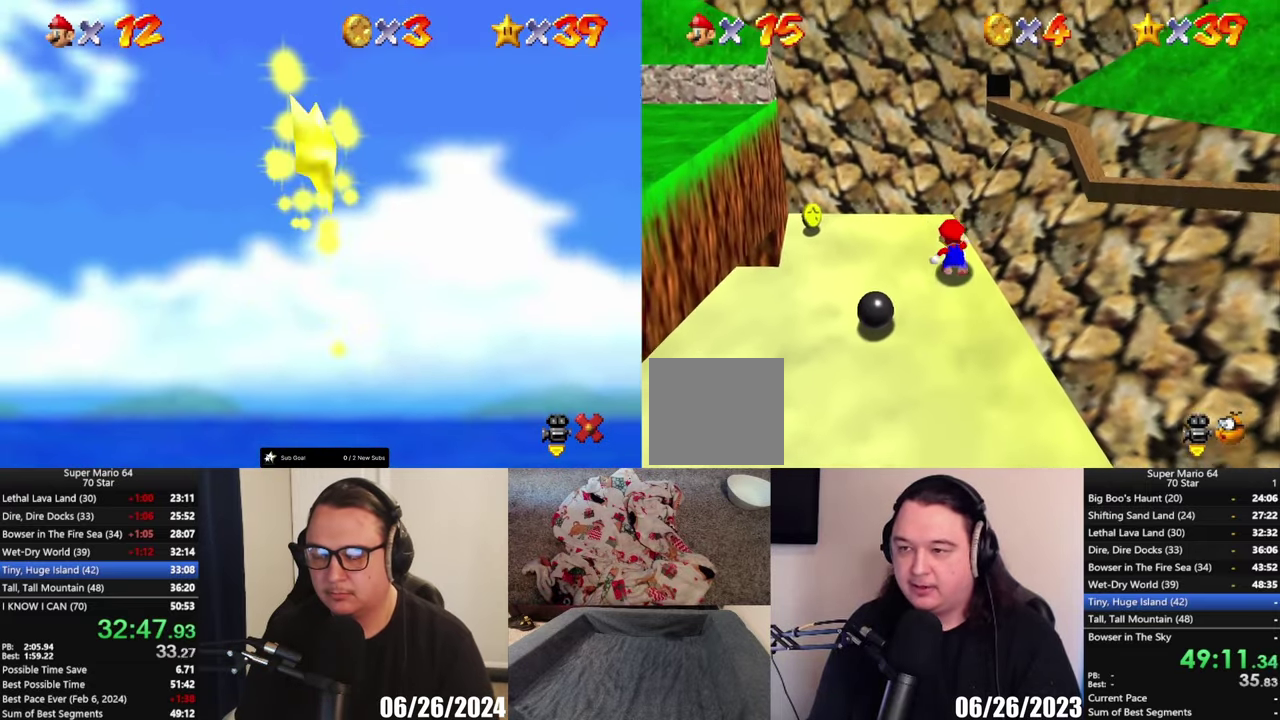
{"buttons": ["A"], "left_stick": "left", "right_stick": "center", "events": [[33, "A", "down"], [317, "A", "up"], [467, "A", "down"], [467, "left_stick", "left"]]}
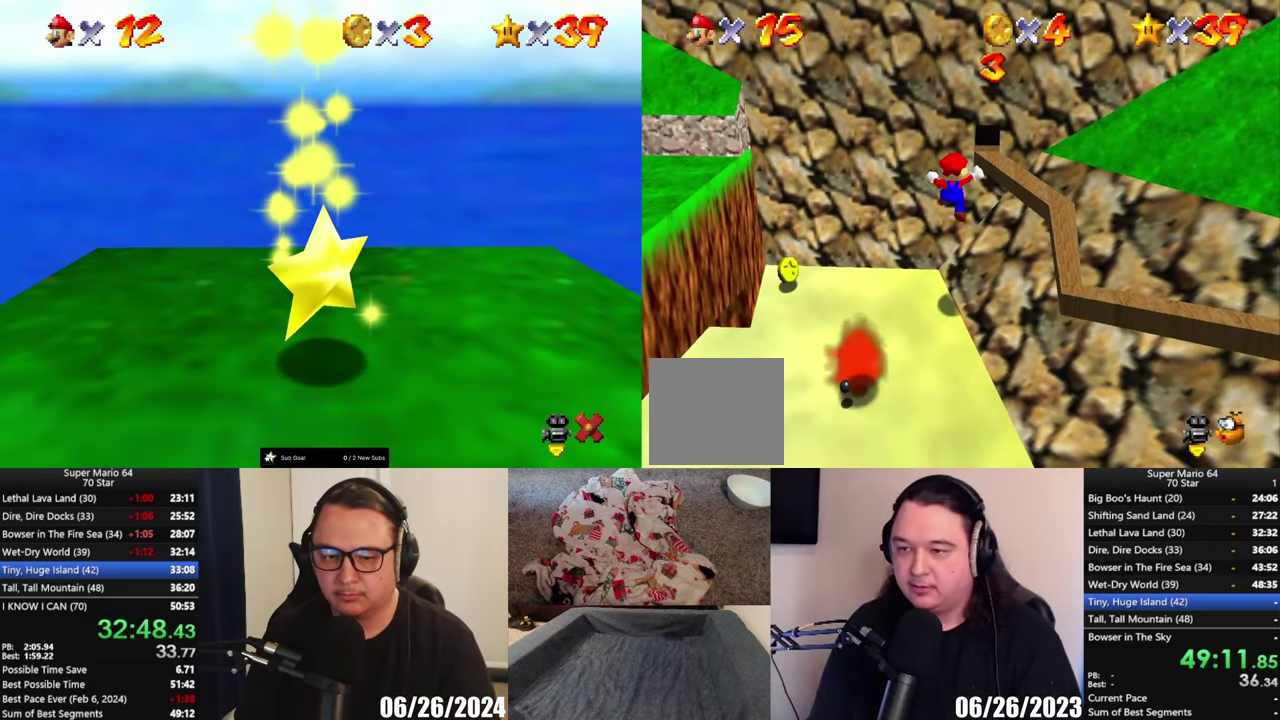
{"buttons": ["A"], "left_stick": "down", "right_stick": "center", "events": [[133, "A", "up"], [367, "left_stick", "down"], [433, "A", "down"]]}
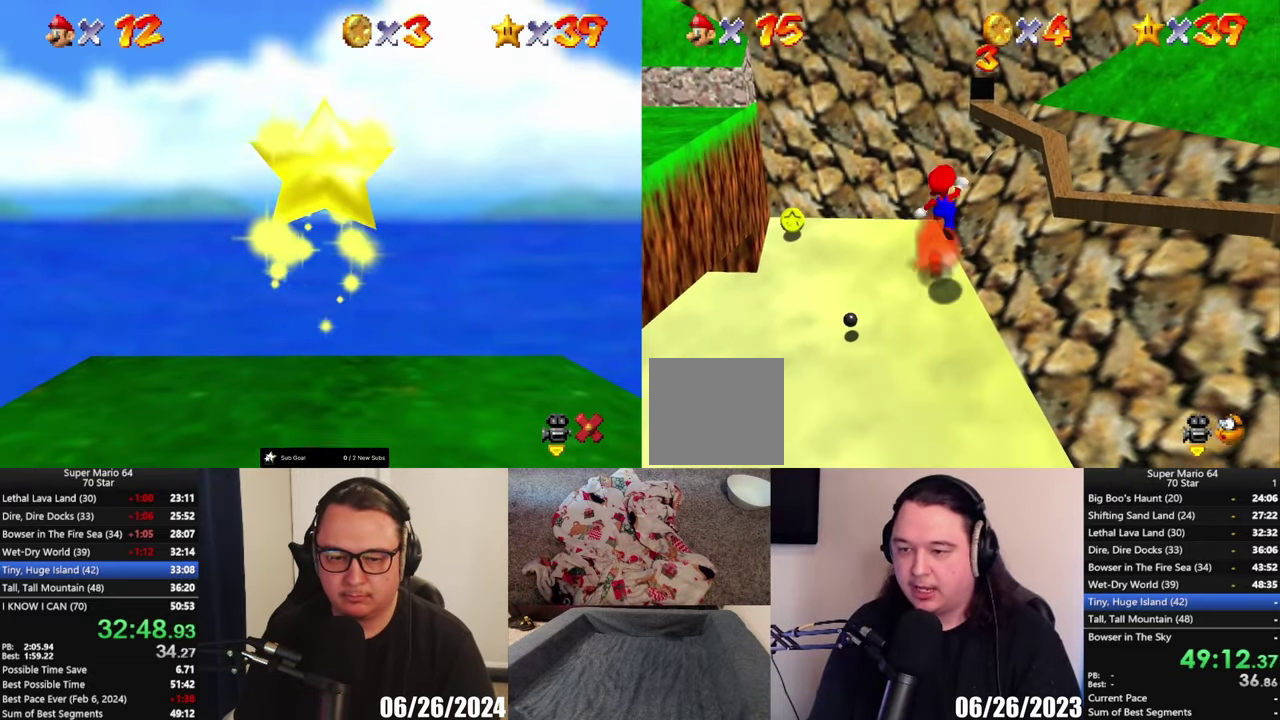
{"buttons": ["Y"], "left_stick": "center", "right_stick": "center", "events": [[67, "left_stick", "down-left"], [300, "A", "up"], [333, "left_stick", "center"], [483, "Y", "down"]]}
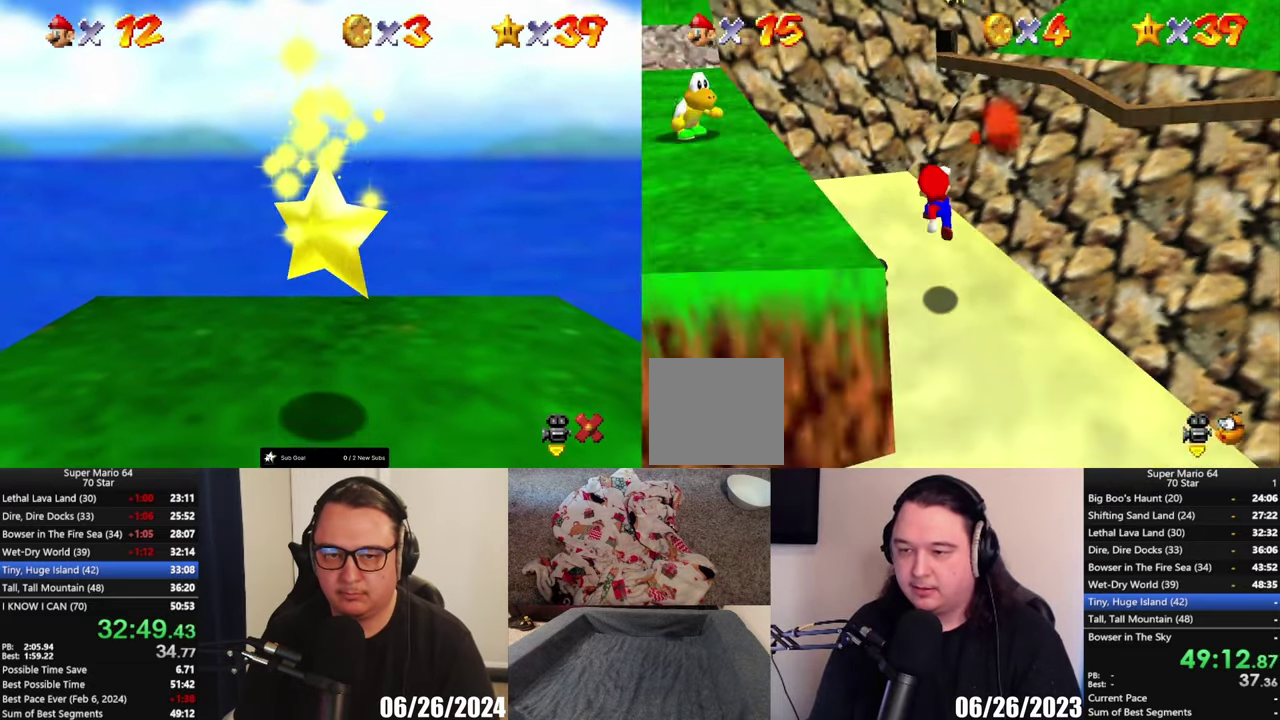
{"buttons": [], "left_stick": "down", "right_stick": "center", "events": [[50, "Y", "up"], [267, "left_stick", "down-right"], [383, "left_stick", "down"]]}
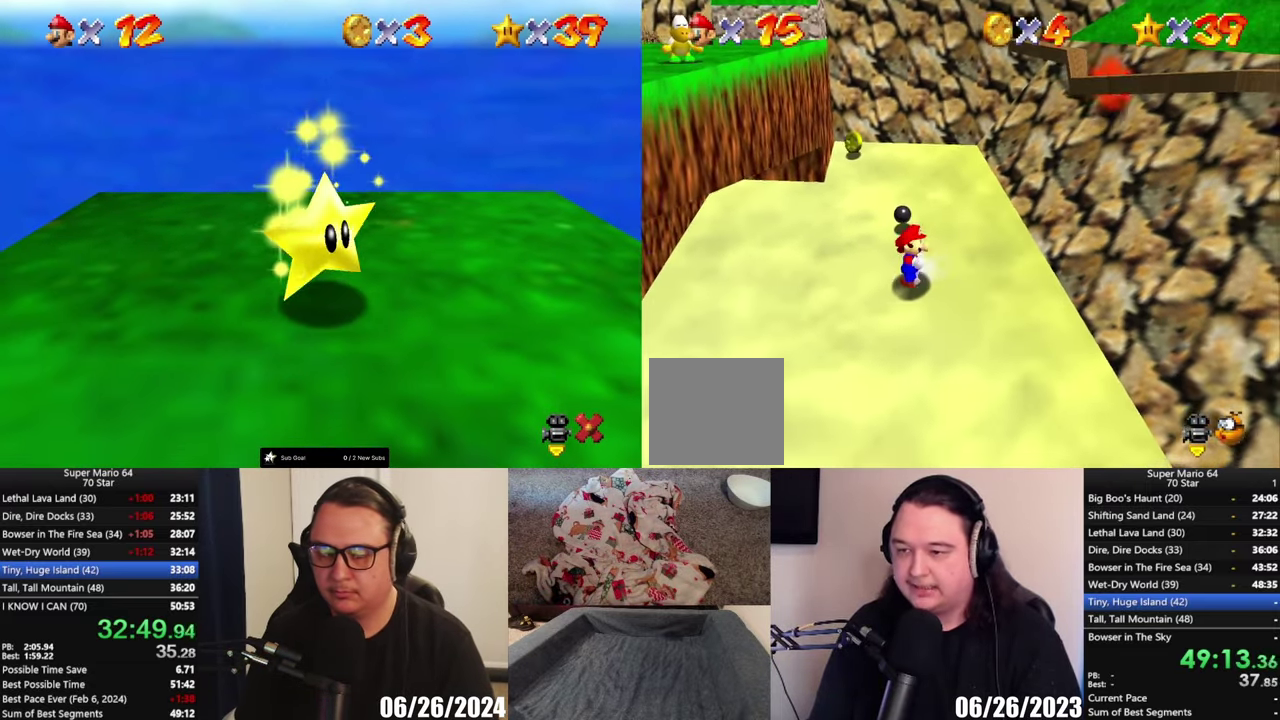
{"buttons": [], "left_stick": "down-right", "right_stick": "center", "events": [[100, "Y", "down"], [167, "Y", "up"], [200, "left_stick", "down-right"]]}
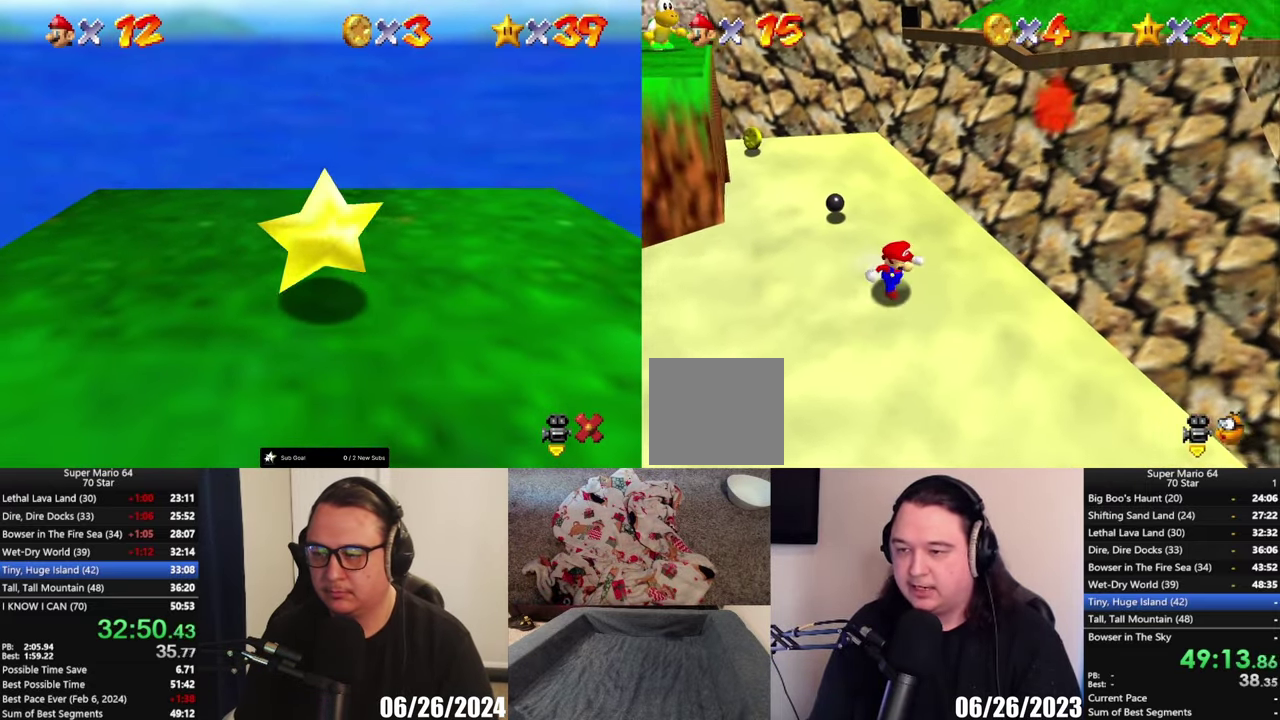
{"buttons": [], "left_stick": "down-right", "right_stick": "center", "events": []}
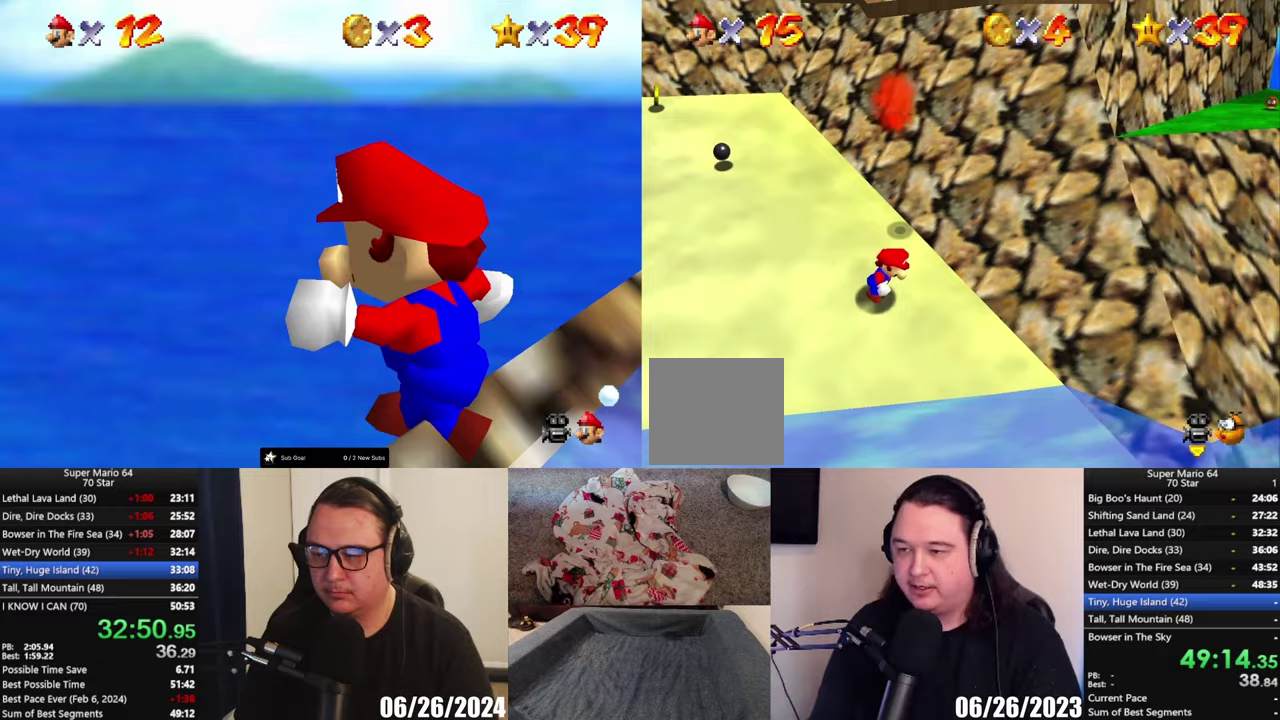
{"buttons": ["Y"], "left_stick": "up-left", "right_stick": "center", "events": [[83, "L2", "down"], [117, "A", "down"], [300, "L2", "up"], [400, "A", "up"], [400, "left_stick", "center"], [483, "Y", "down"], [483, "left_stick", "up-left"]]}
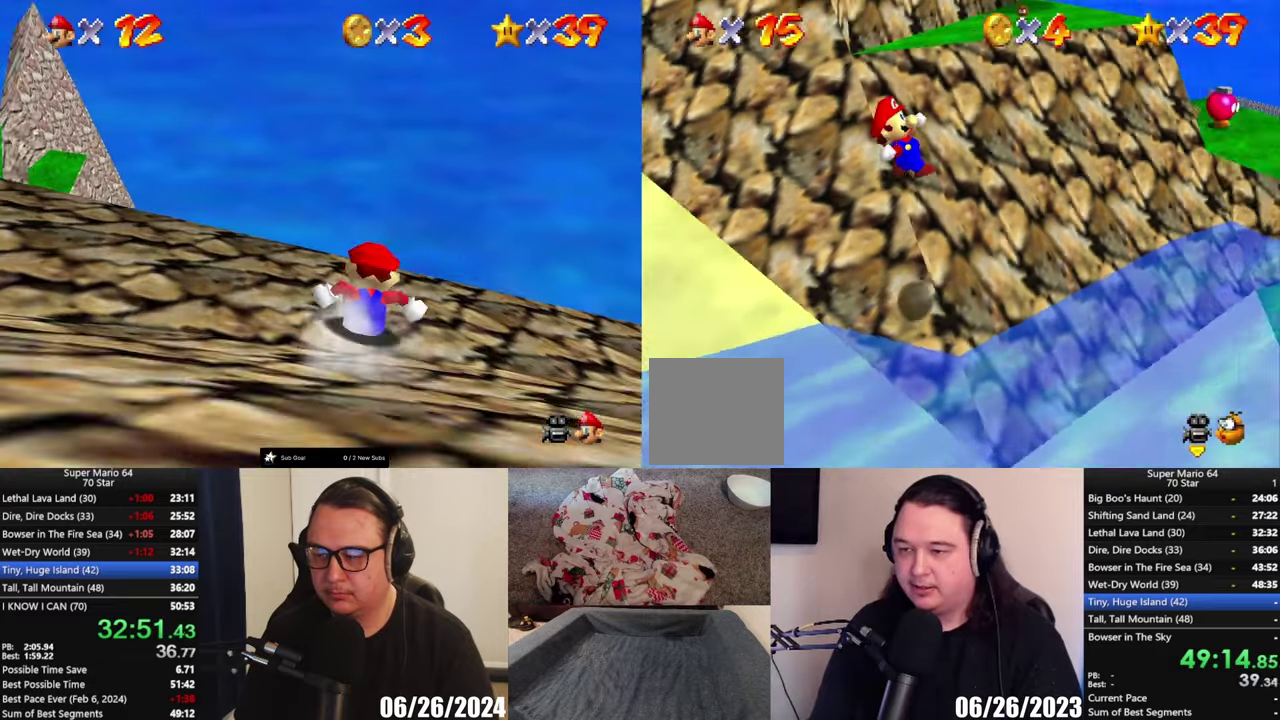
{"buttons": [], "left_stick": "up-right", "right_stick": "center", "events": [[50, "left_stick", "up"], [83, "Y", "up"], [133, "left_stick", "center"], [333, "left_stick", "up-right"]]}
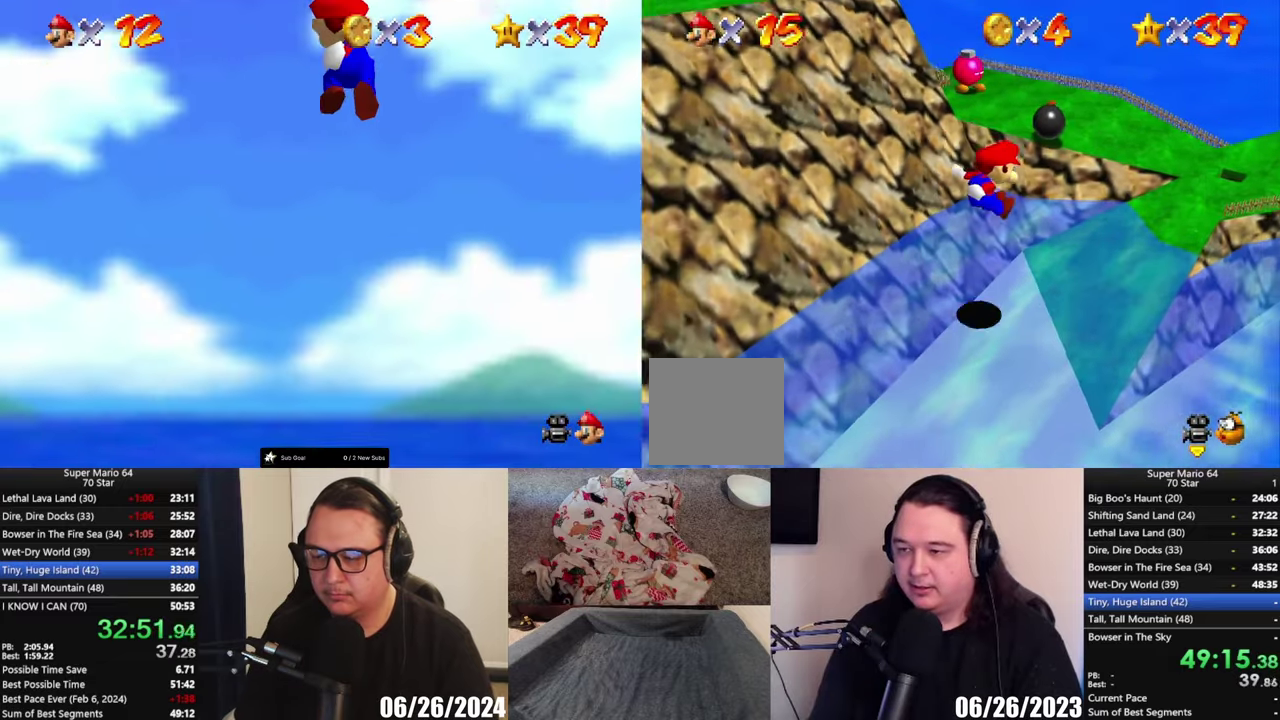
{"buttons": [], "left_stick": "center", "right_stick": "center", "events": [[300, "left_stick", "center"]]}
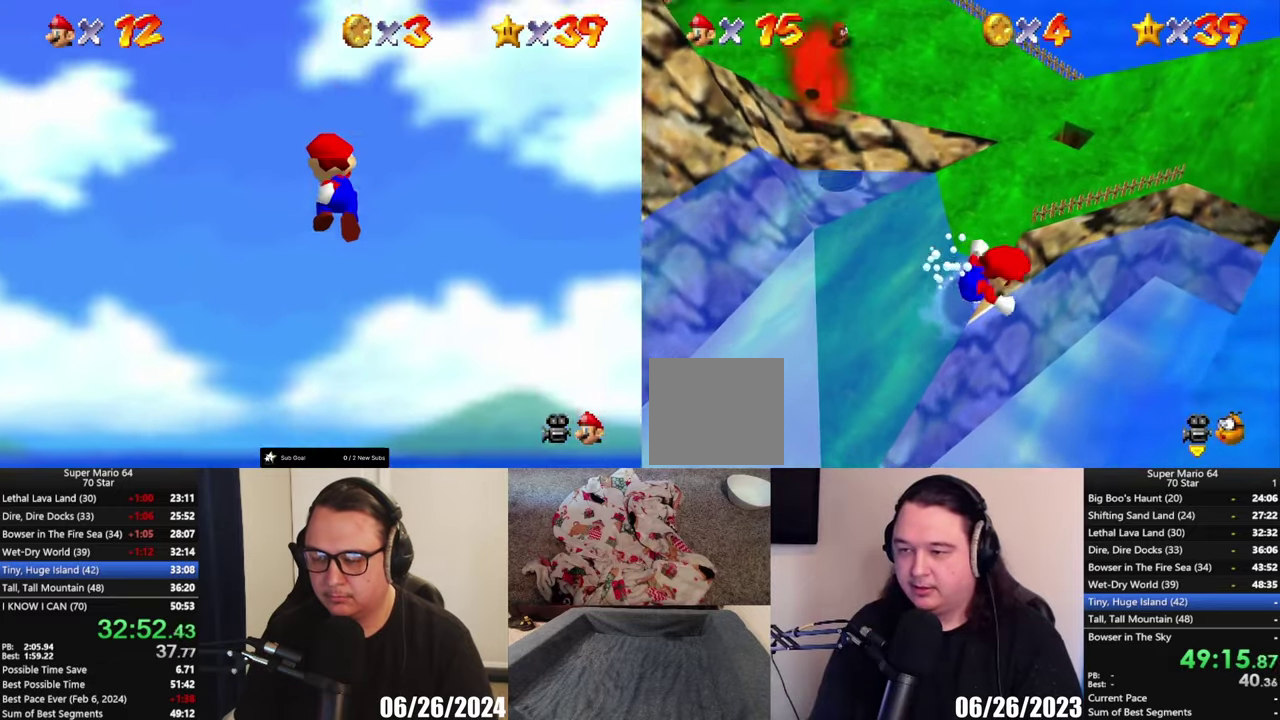
{"buttons": [], "left_stick": "up-right", "right_stick": "center", "events": [[67, "left_stick", "up"], [467, "left_stick", "up-right"]]}
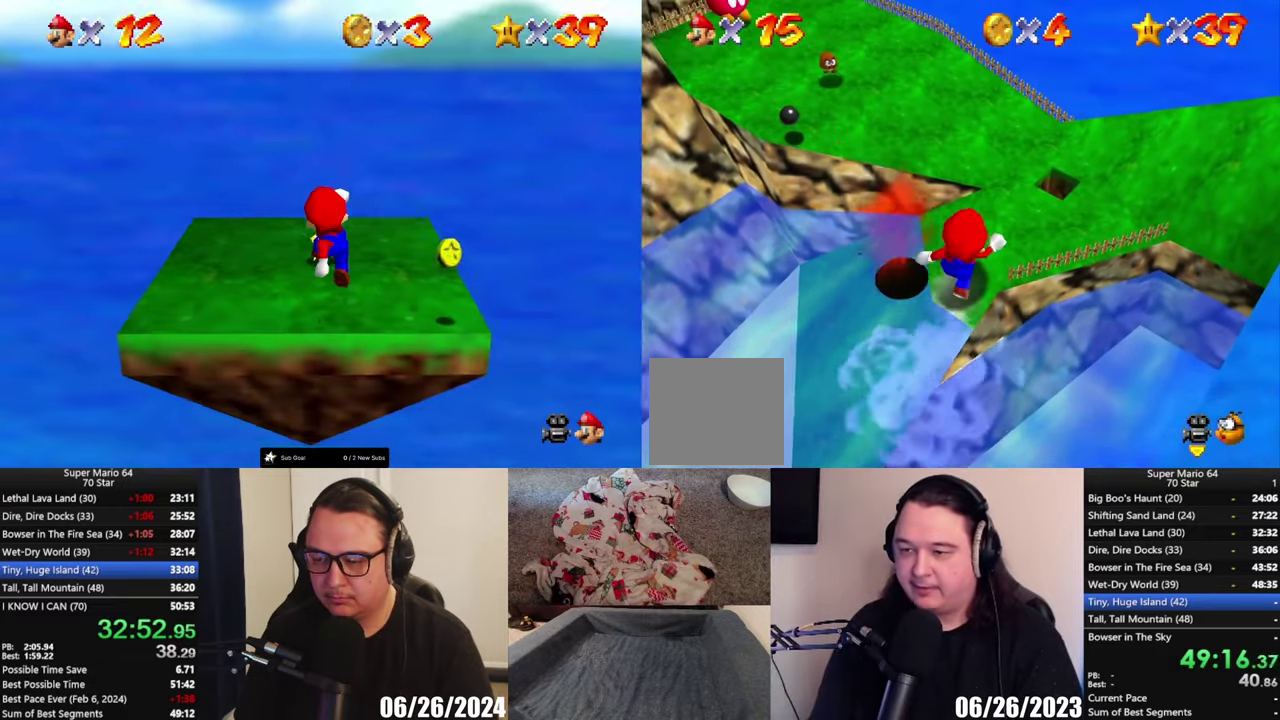
{"buttons": ["B"], "left_stick": "center", "right_stick": "center", "events": [[367, "left_stick", "up"], [433, "left_stick", "up-left"], [483, "B", "down"], [483, "left_stick", "center"]]}
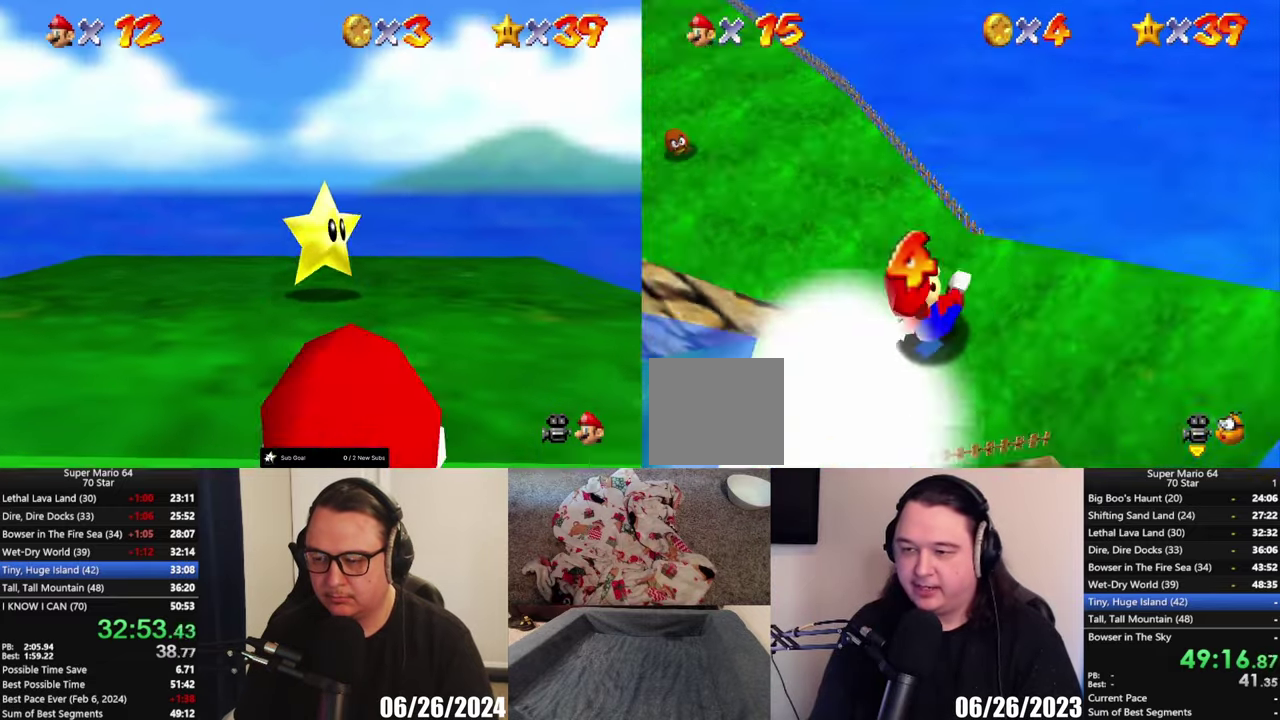
{"buttons": [], "left_stick": "up", "right_stick": "center", "events": [[50, "B", "up"], [417, "left_stick", "up"]]}
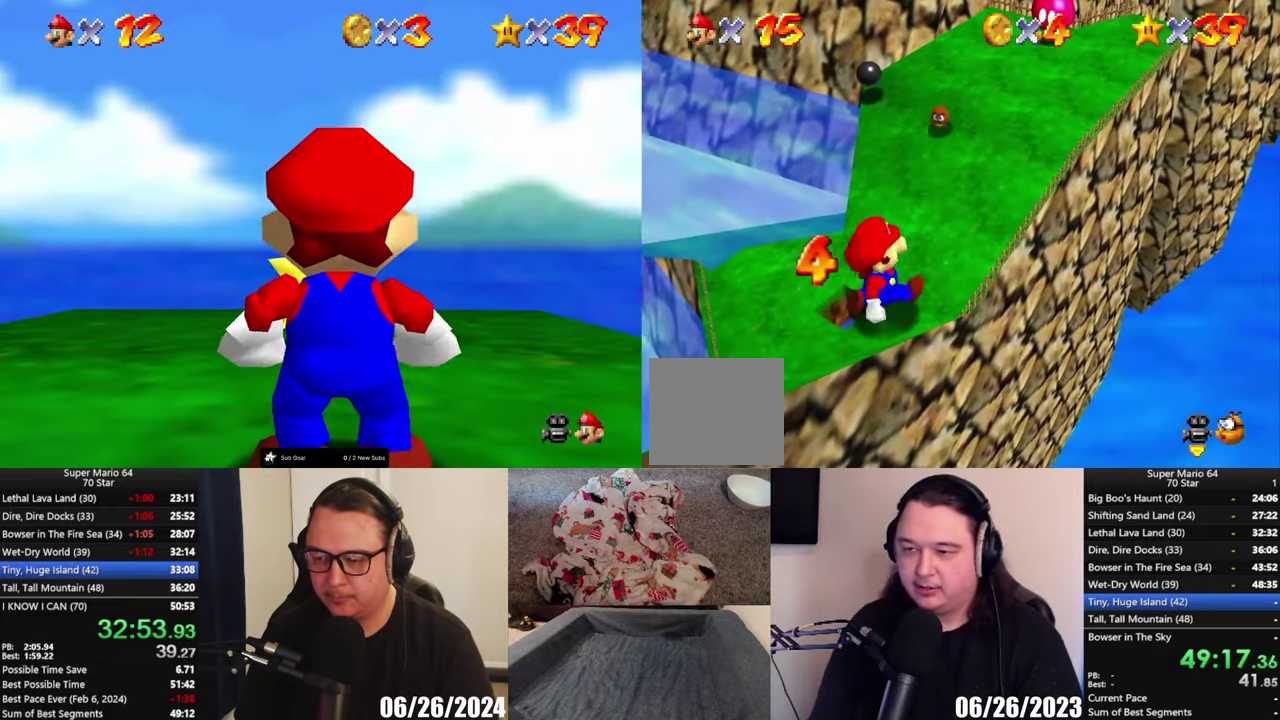
{"buttons": [], "left_stick": "up-right", "right_stick": "center", "events": [[283, "A", "down"], [350, "left_stick", "up-right"], [433, "A", "up"]]}
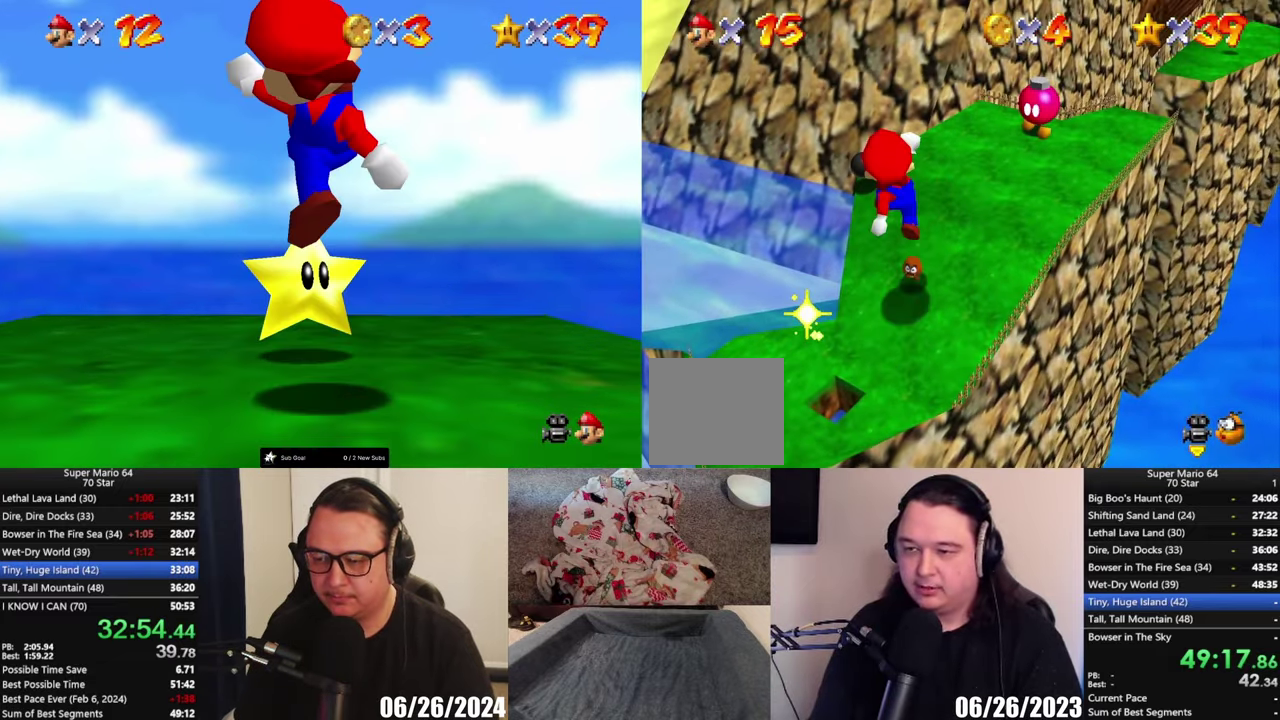
{"buttons": ["A"], "left_stick": "up-right", "right_stick": "center", "events": [[367, "A", "down"]]}
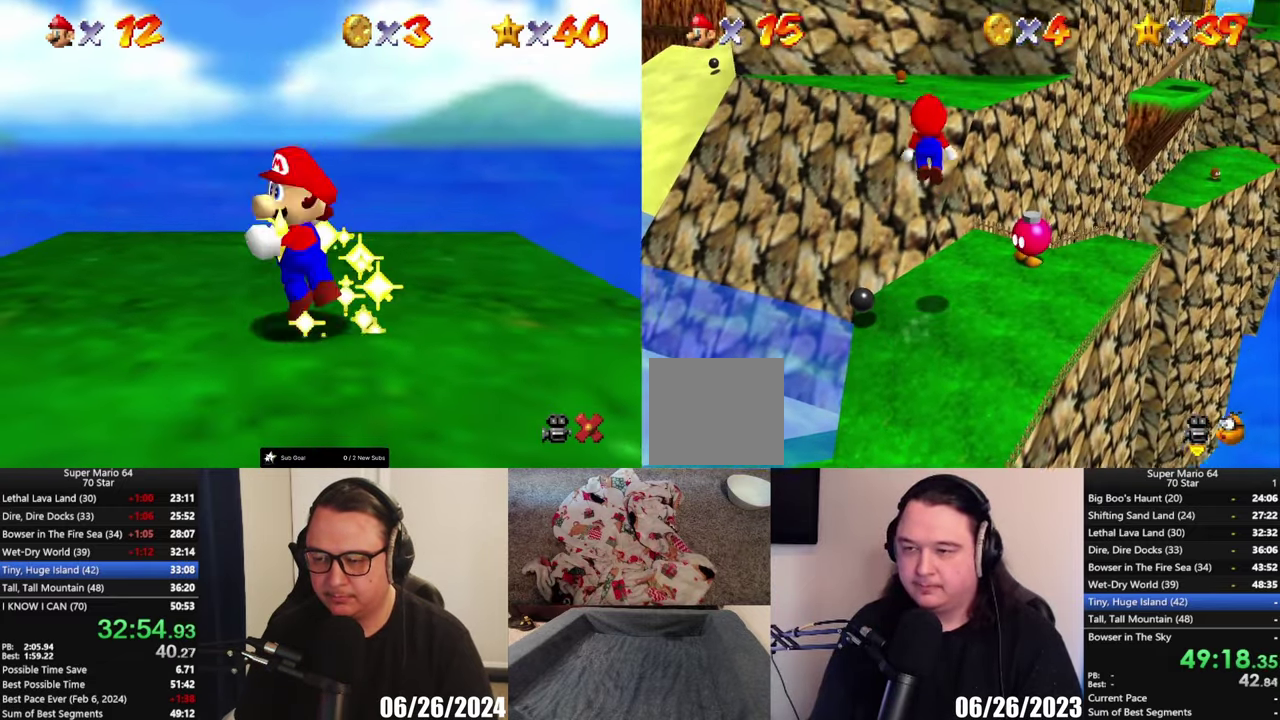
{"buttons": [], "left_stick": "up-right", "right_stick": "center", "events": [[467, "A", "up"]]}
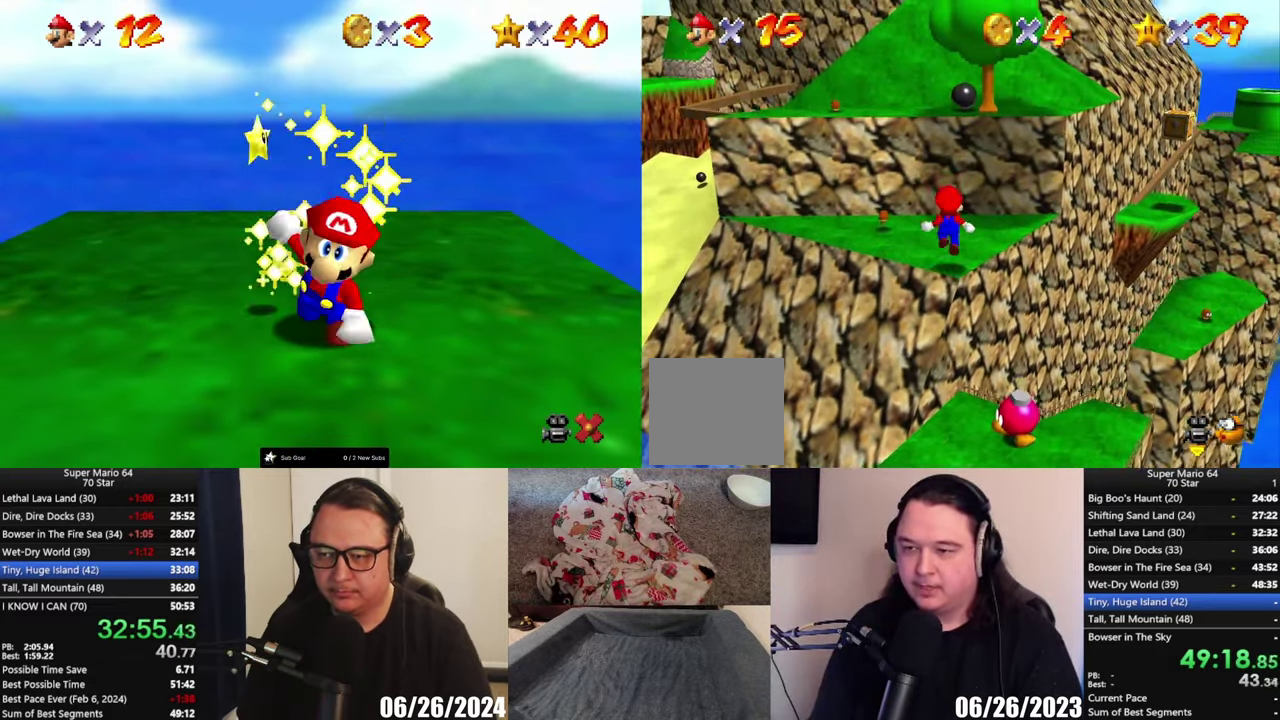
{"buttons": ["A"], "left_stick": "up-right", "right_stick": "center", "events": [[200, "A", "down"]]}
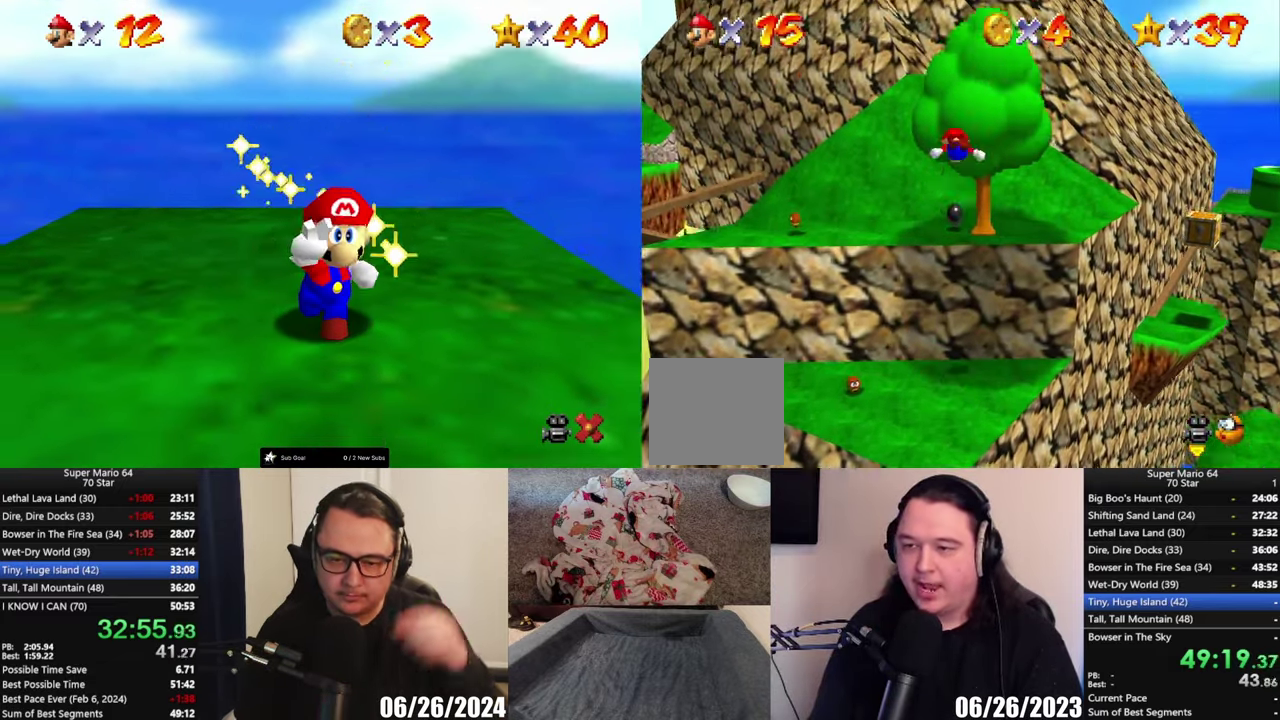
{"buttons": [], "left_stick": "up", "right_stick": "center", "events": [[283, "A", "up"], [383, "left_stick", "up"]]}
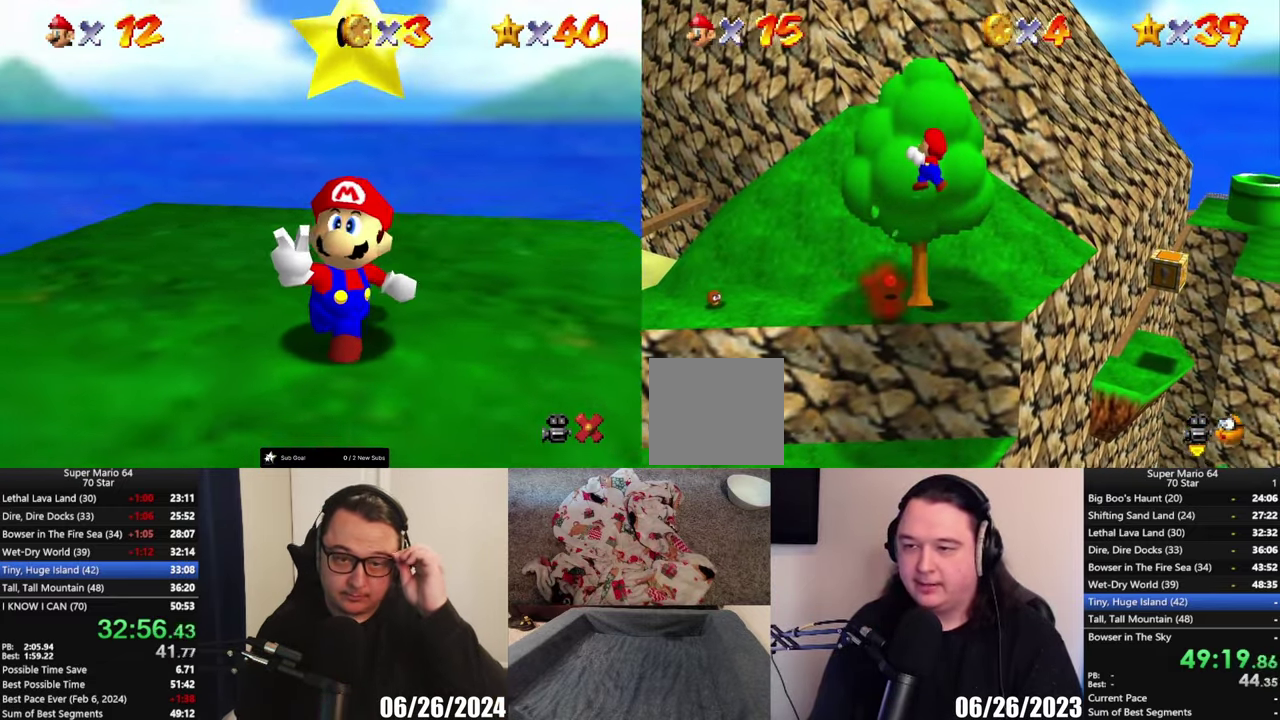
{"buttons": [], "left_stick": "up", "right_stick": "center", "events": []}